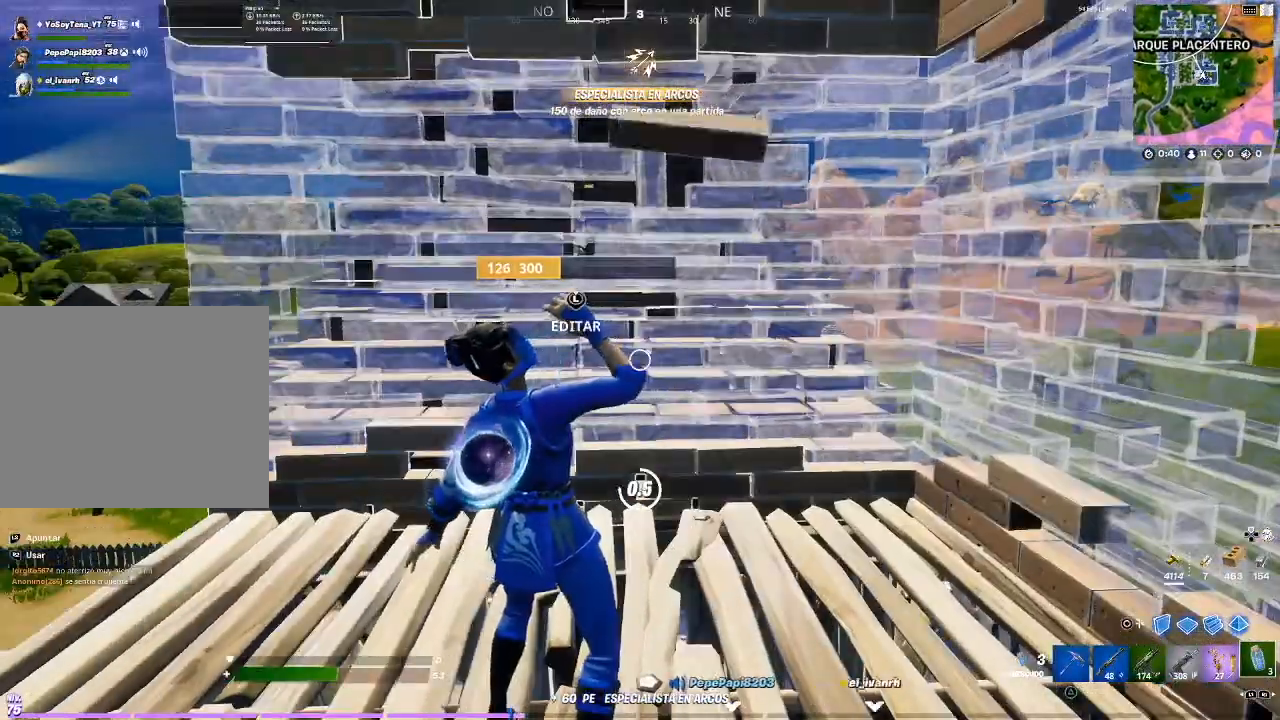
Gameplay with a controller (PlayStation layout); each line is a JSON object with the inputs held at the frame after it. "events" lists button and stick changes between this image and that frame as [ms after this image, input, new state], when the widget could be followed in between. Not read: L3 R3.
{"buttons": ["R2"], "events": [[67, "R2", "up"], [100, "R2", "down"], [434, "R2", "up"], [467, "R2", "down"]]}
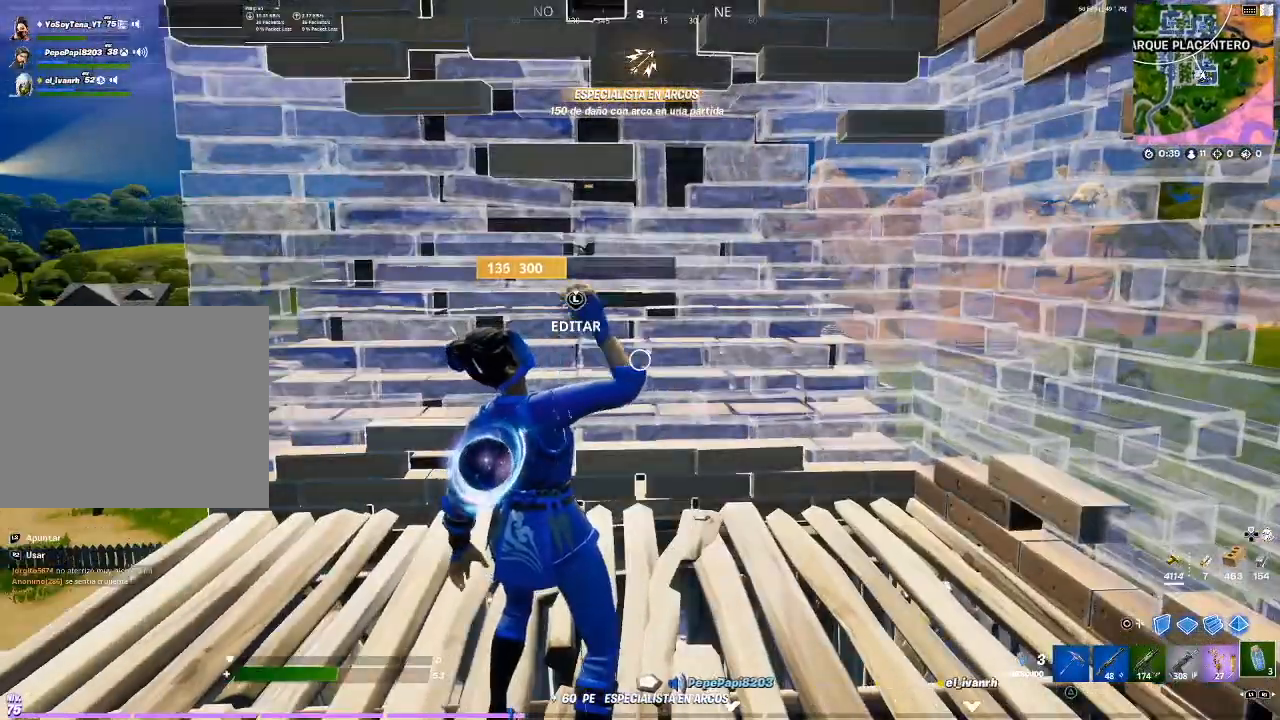
{"buttons": ["R2"], "events": [[100, "R2", "up"], [334, "R2", "down"]]}
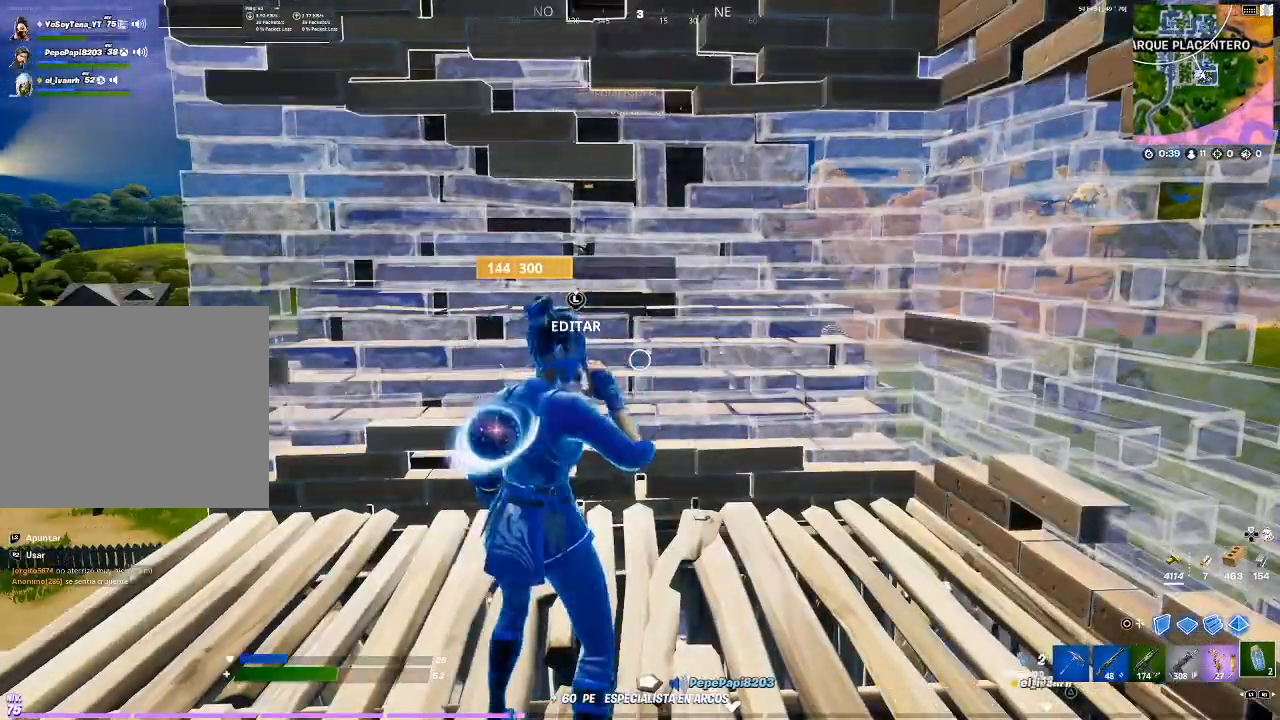
{"buttons": [], "events": [[33, "R2", "up"]]}
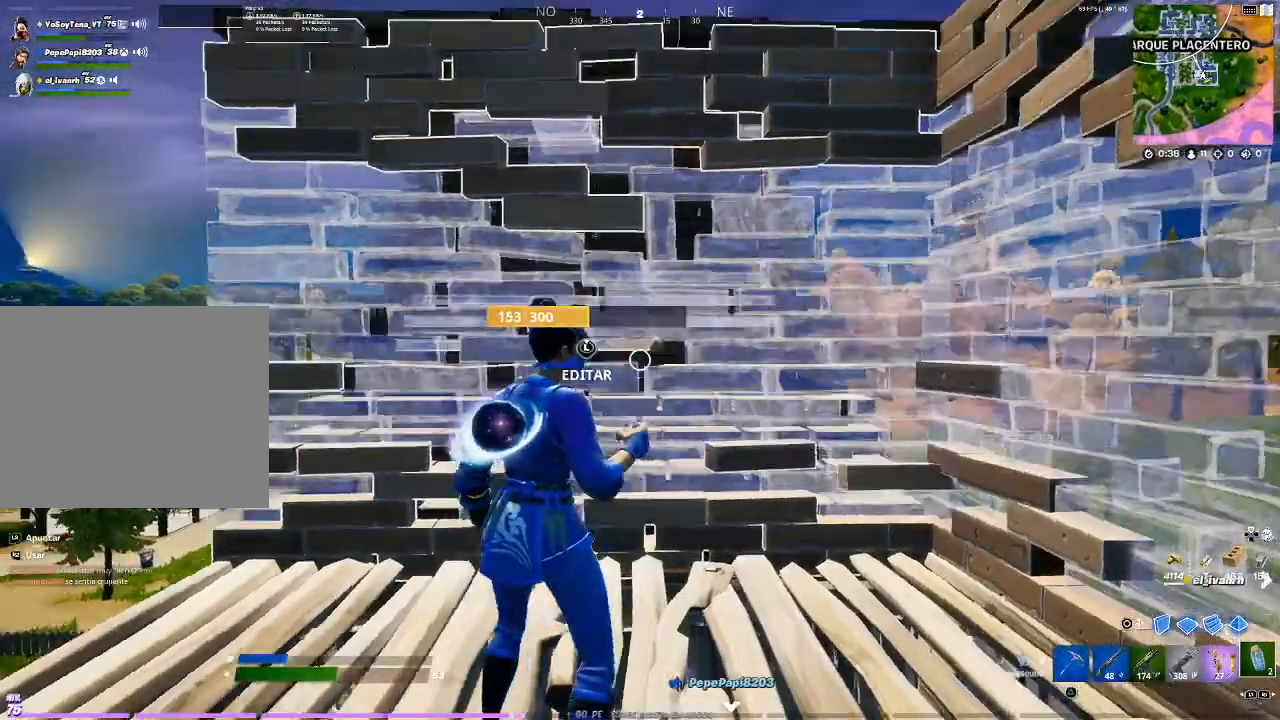
{"buttons": [], "events": []}
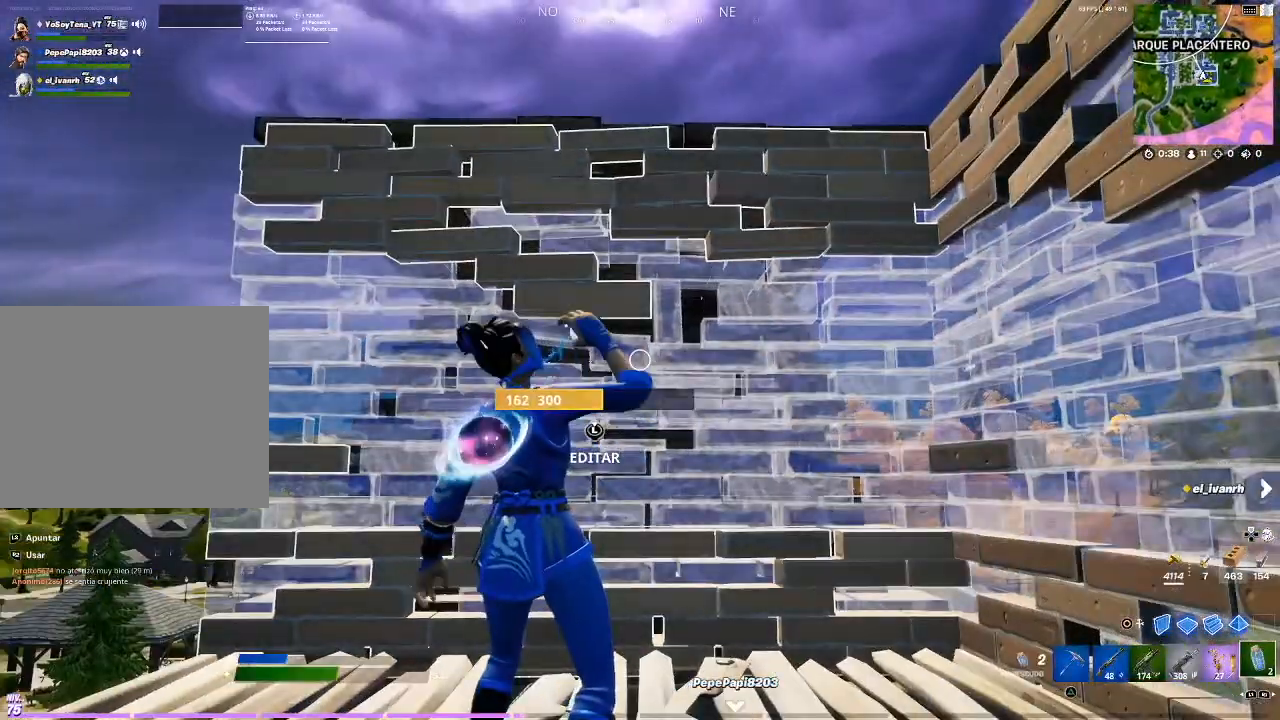
{"buttons": [], "events": []}
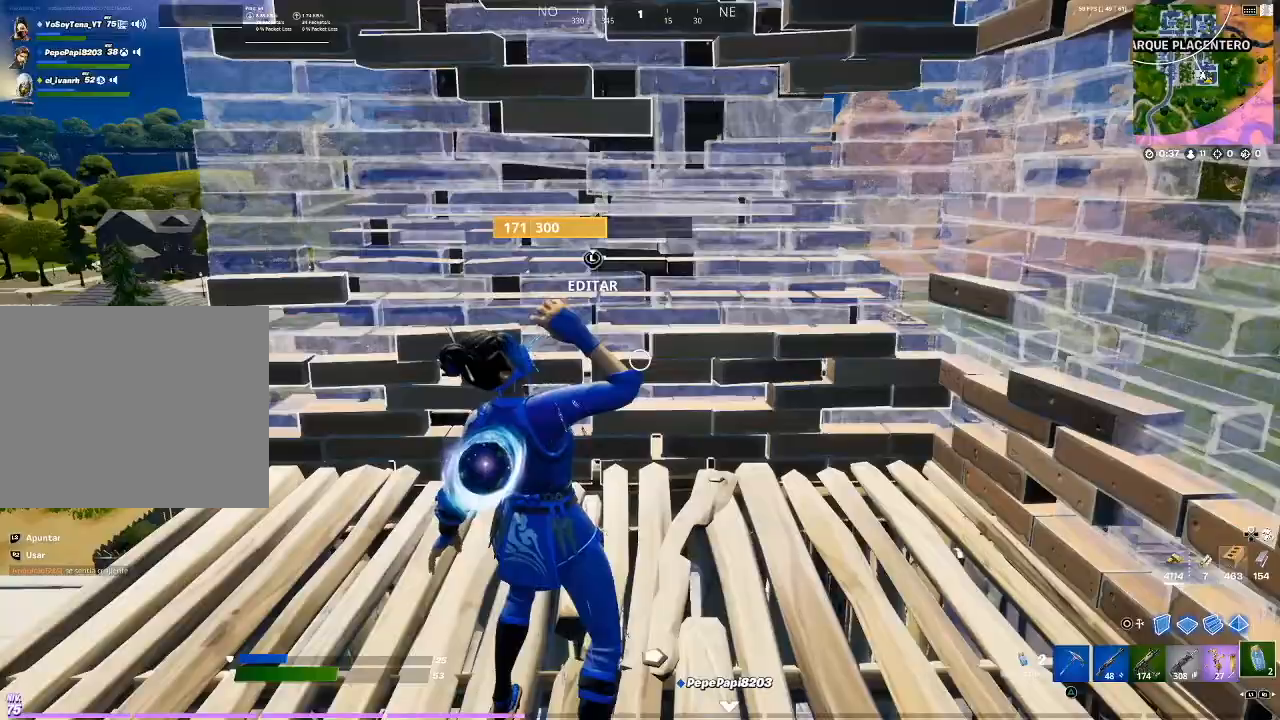
{"buttons": [], "events": []}
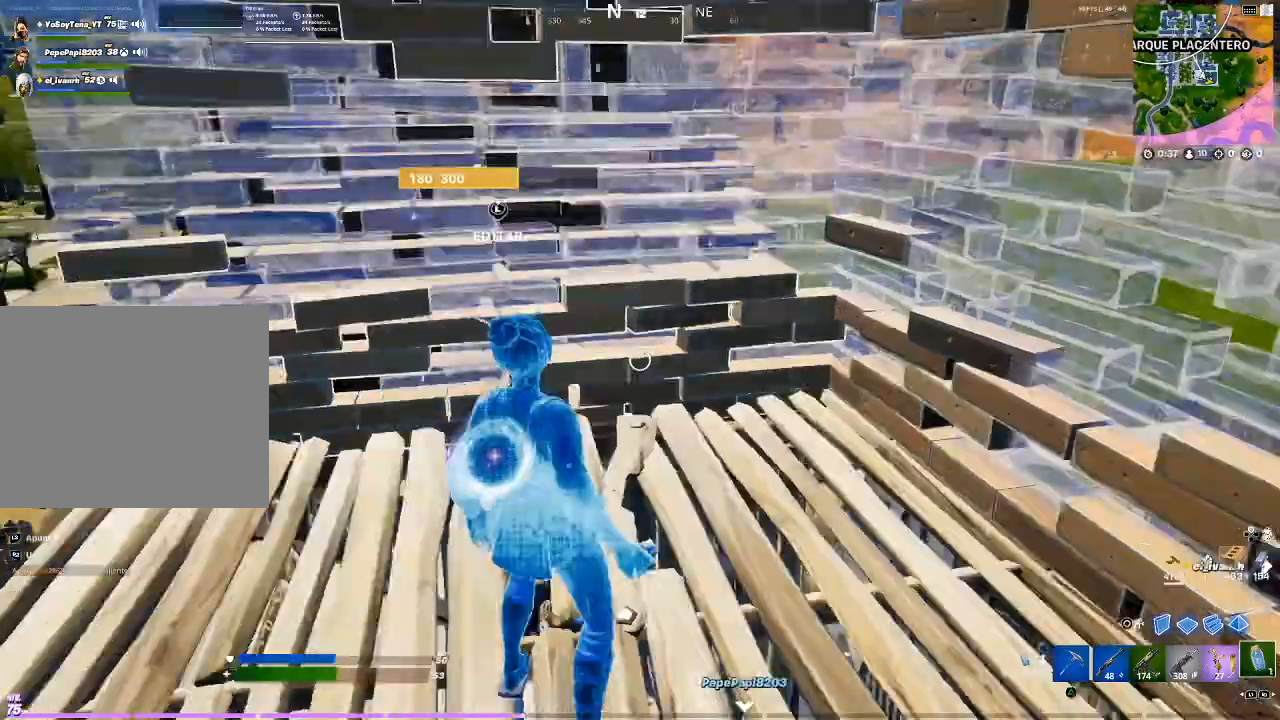
{"buttons": [], "events": [[66, "R1", "down"], [133, "R1", "up"]]}
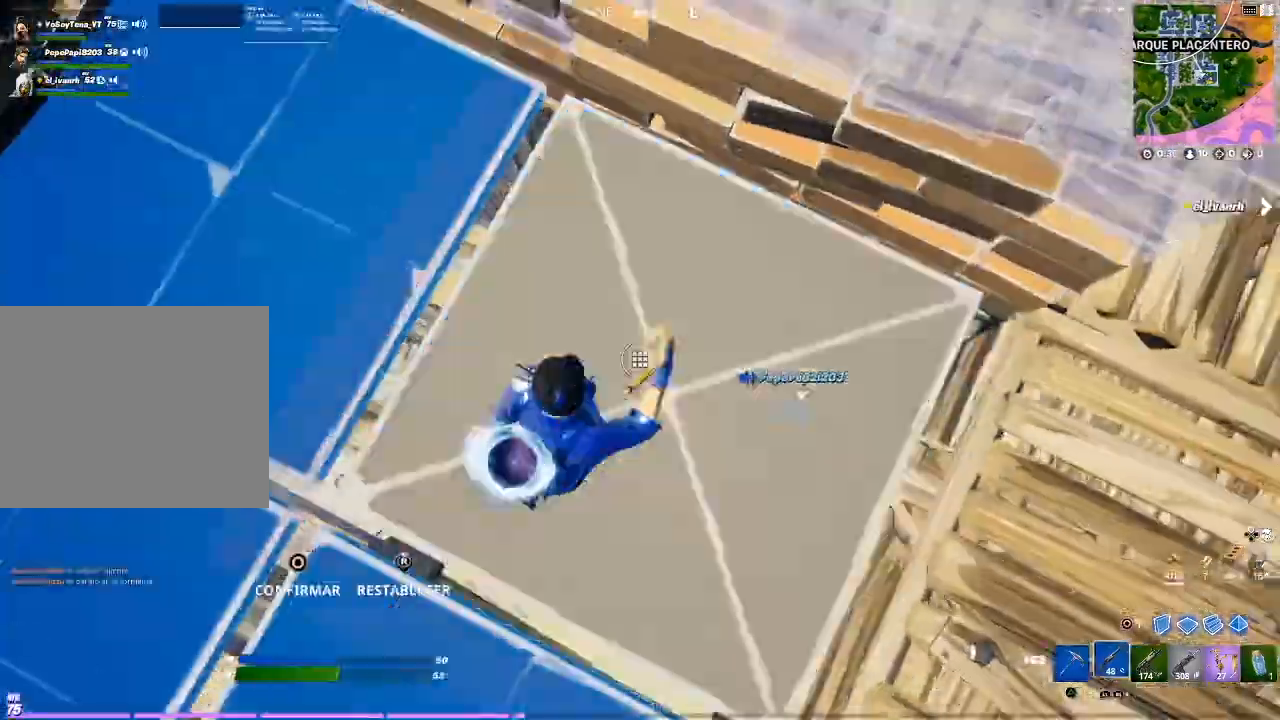
{"buttons": [], "events": [[67, "CIRCLE", "down"], [67, "R2", "down"], [100, "CIRCLE", "up"], [100, "R2", "up"]]}
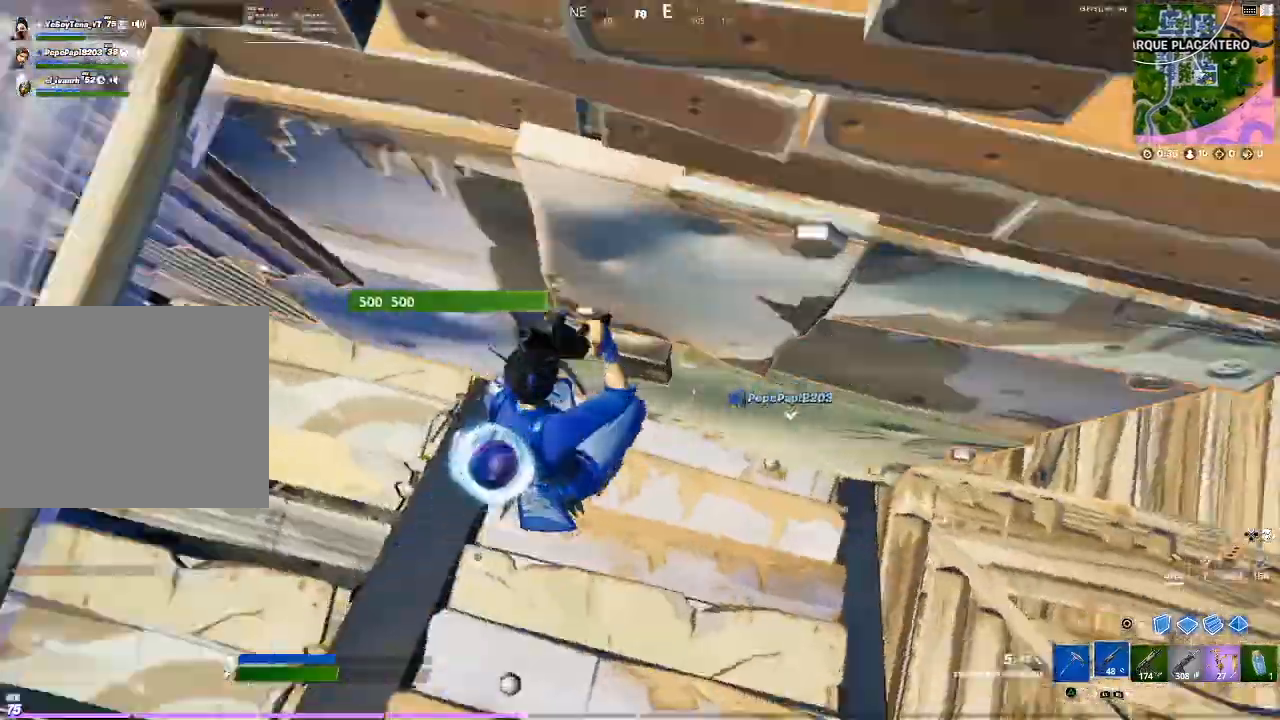
{"buttons": [], "events": []}
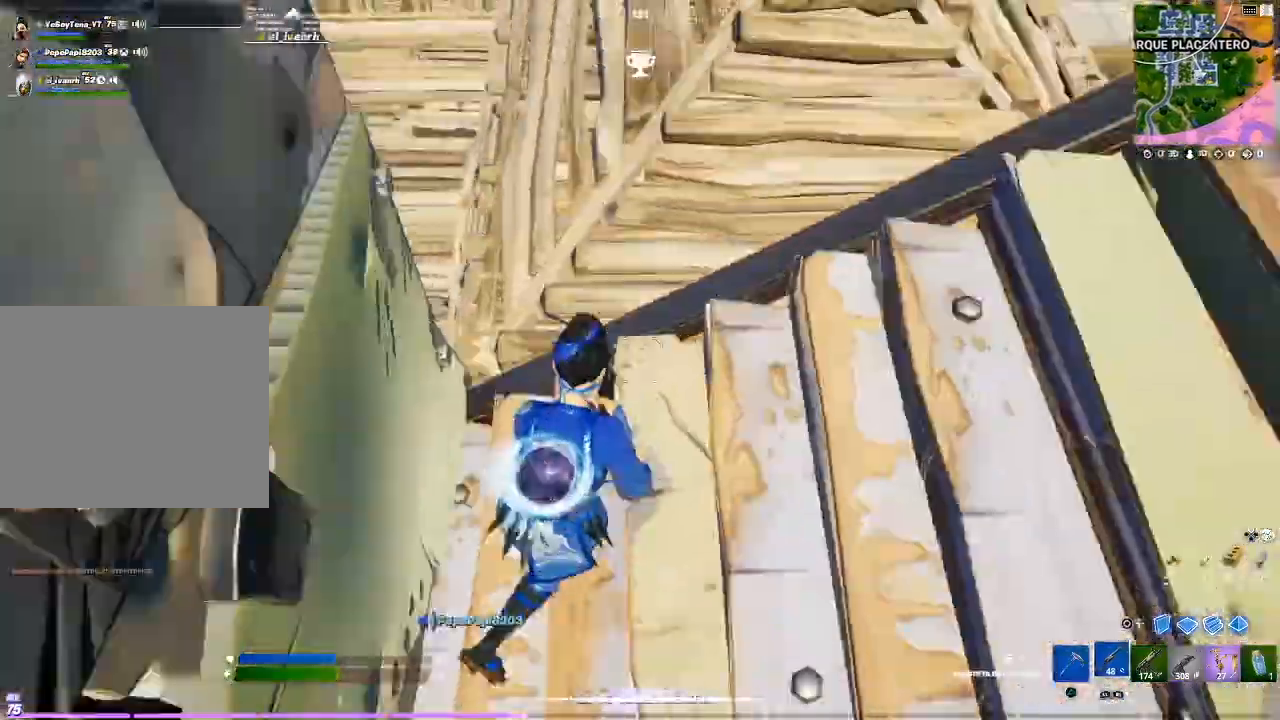
{"buttons": [], "events": []}
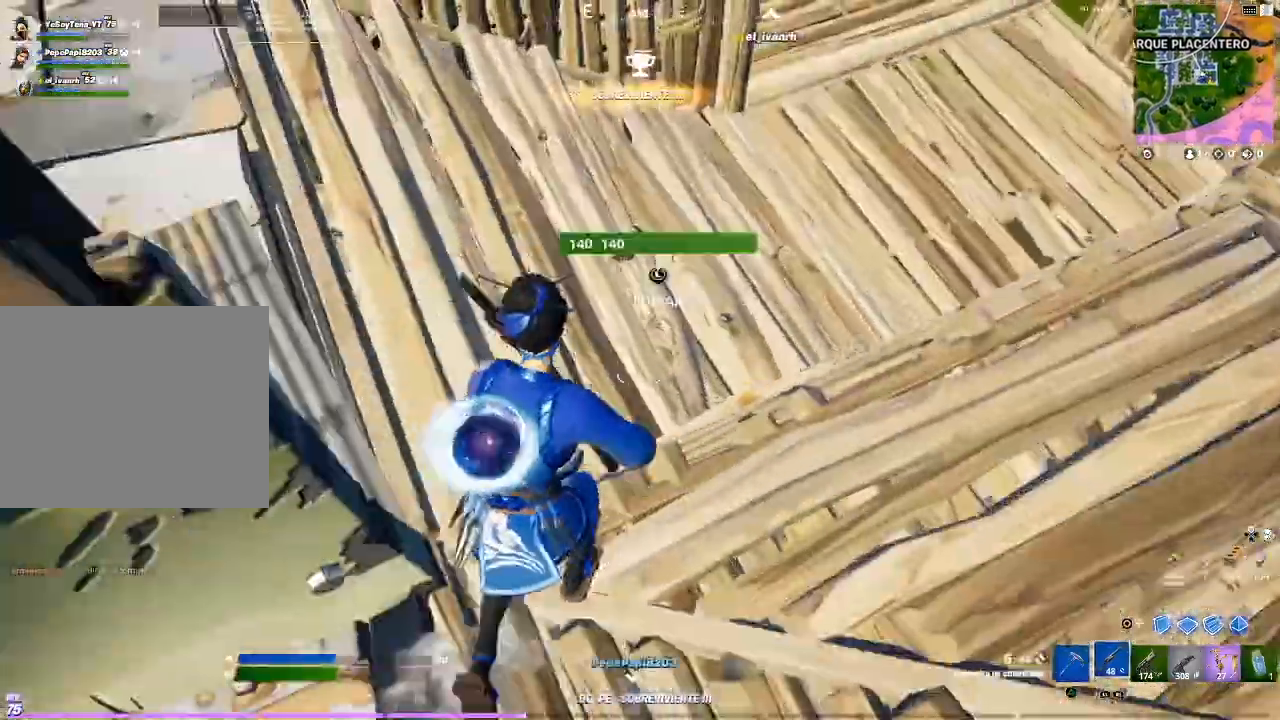
{"buttons": [], "events": []}
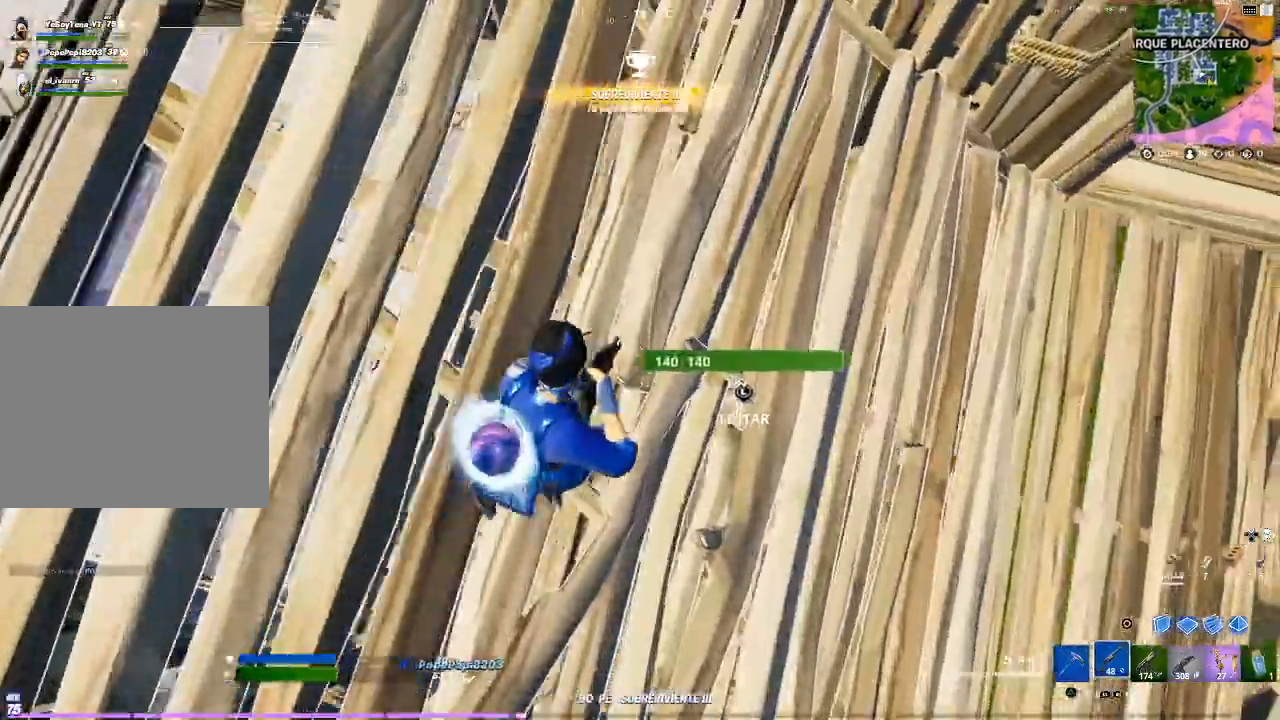
{"buttons": ["R2"], "events": [[267, "R2", "down"]]}
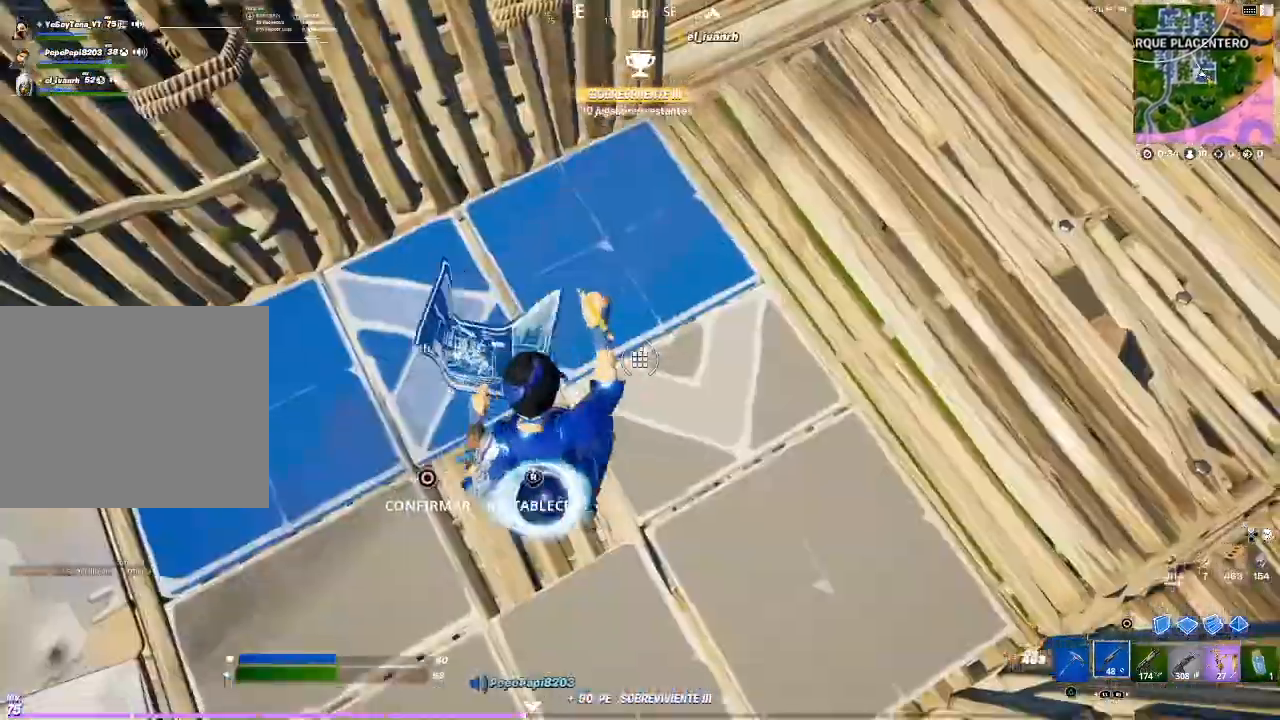
{"buttons": [], "events": [[33, "CIRCLE", "down"], [66, "R2", "up"], [100, "CIRCLE", "up"]]}
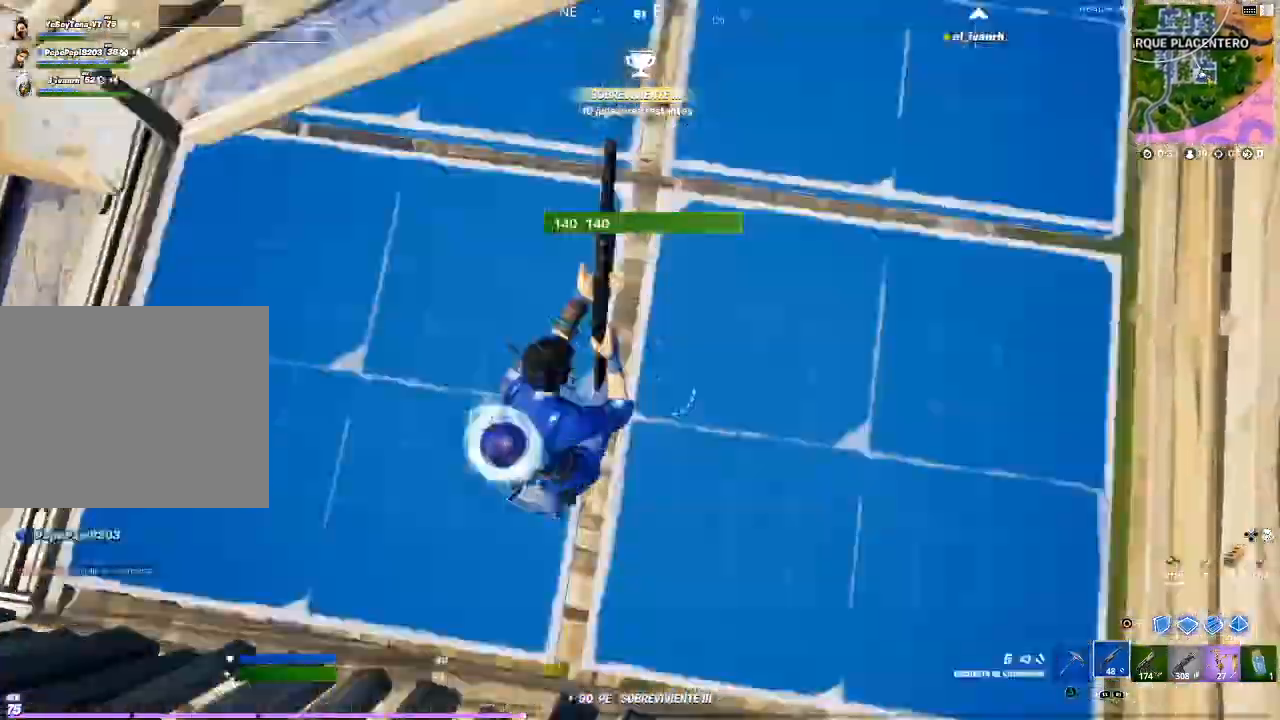
{"buttons": [], "events": [[33, "R2", "down"], [100, "CIRCLE", "down"], [167, "R2", "up"], [234, "CIRCLE", "up"]]}
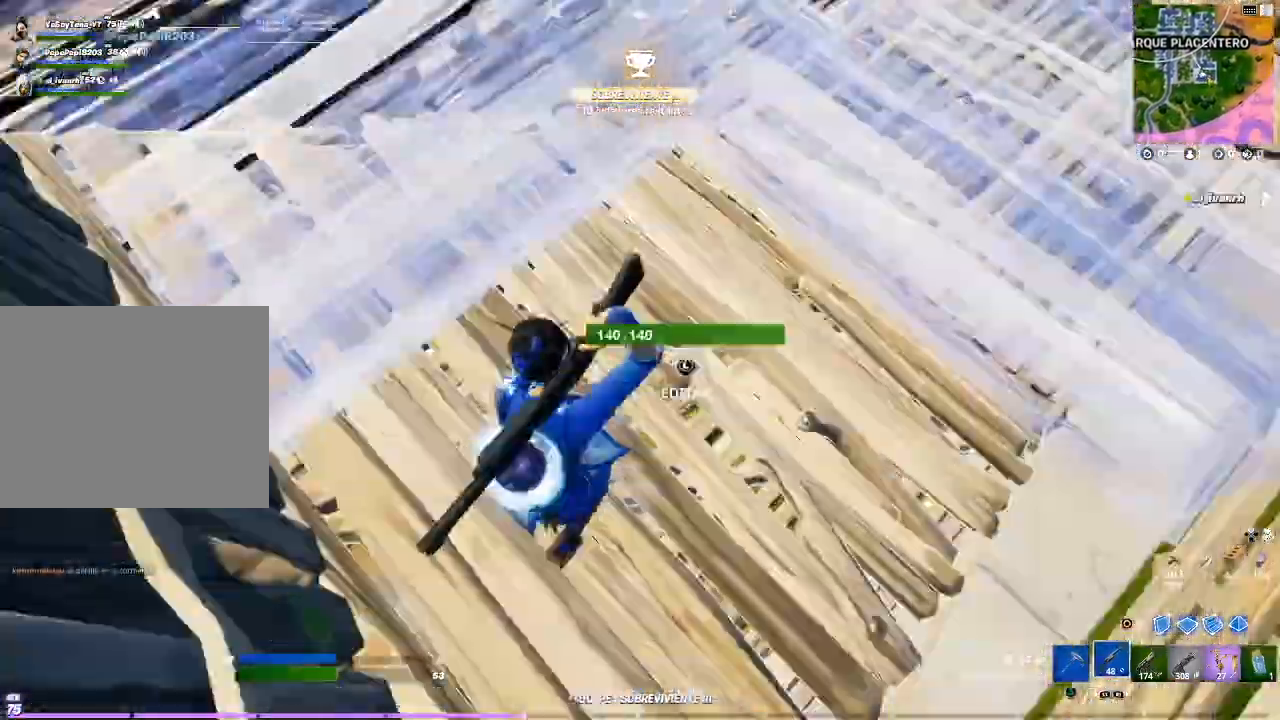
{"buttons": [], "events": []}
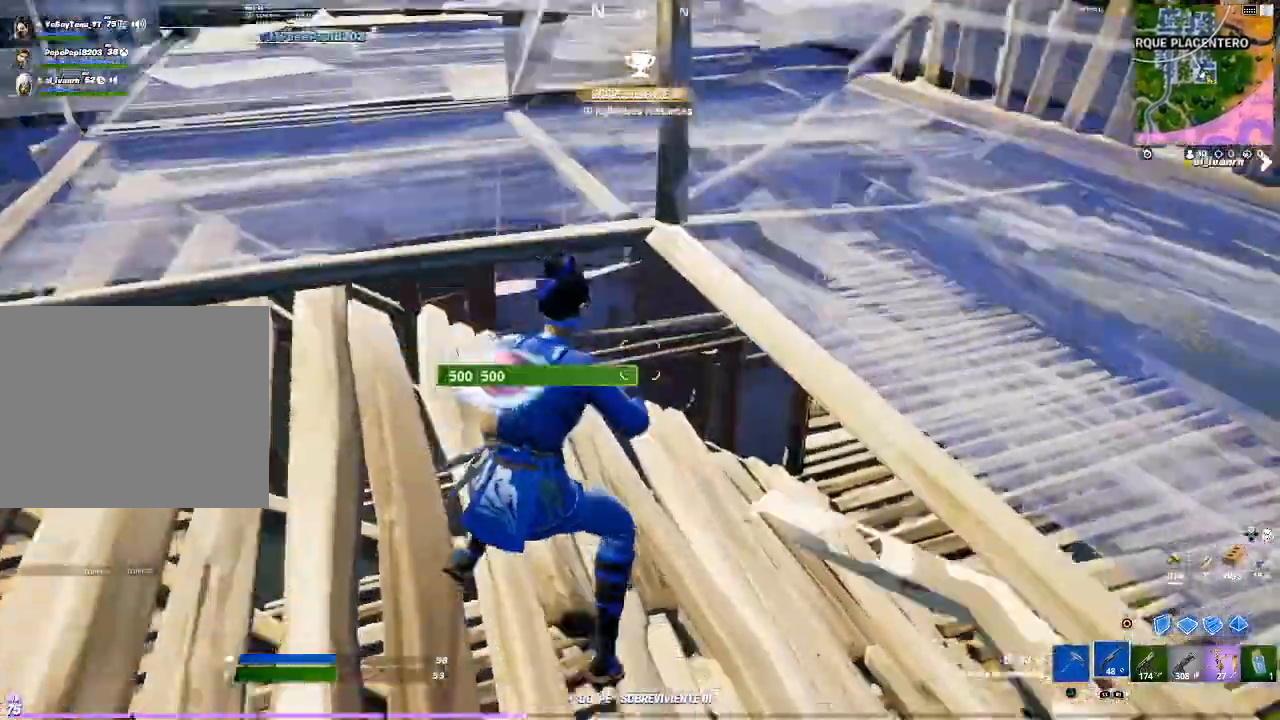
{"buttons": [], "events": []}
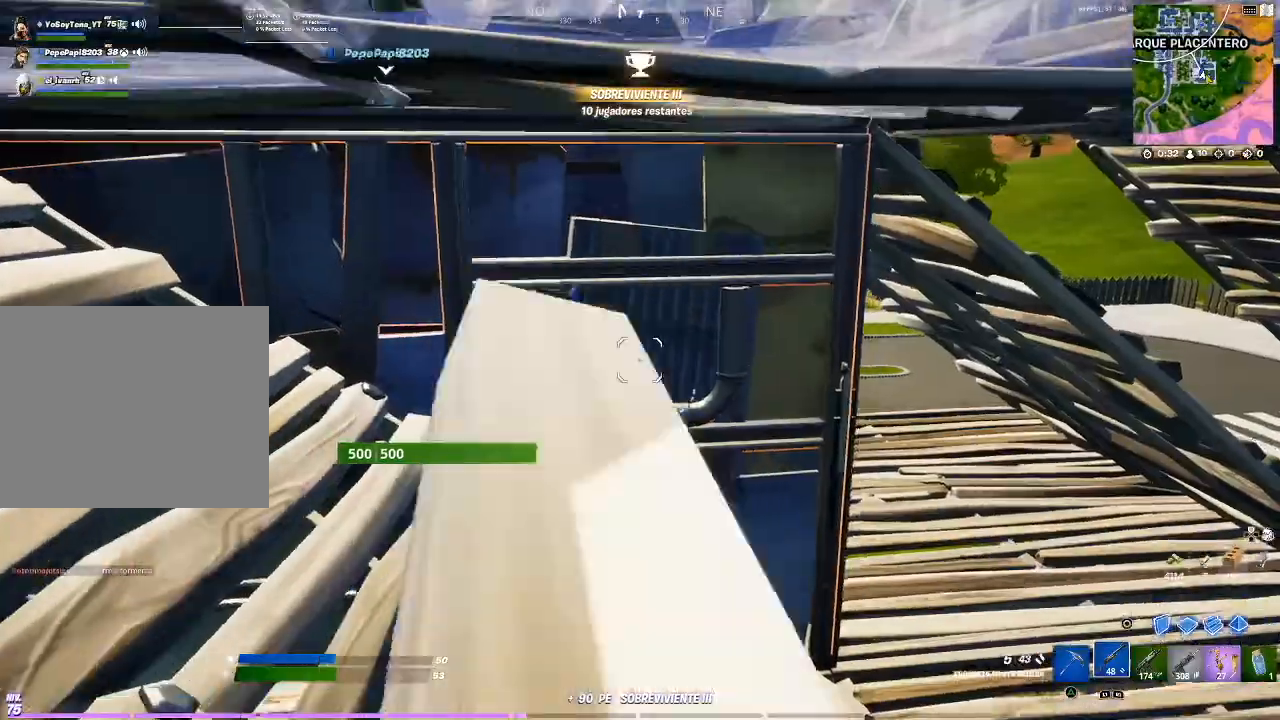
{"buttons": [], "events": [[300, "SQUARE", "down"], [433, "SQUARE", "up"]]}
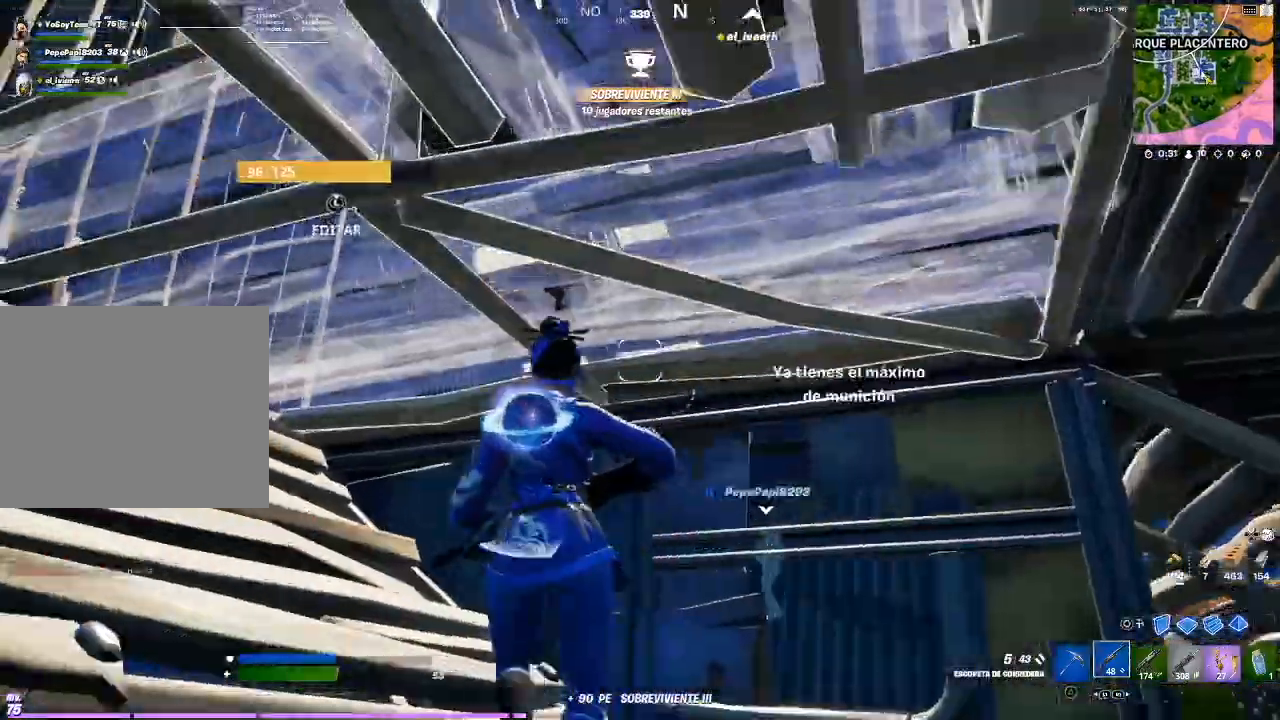
{"buttons": [], "events": []}
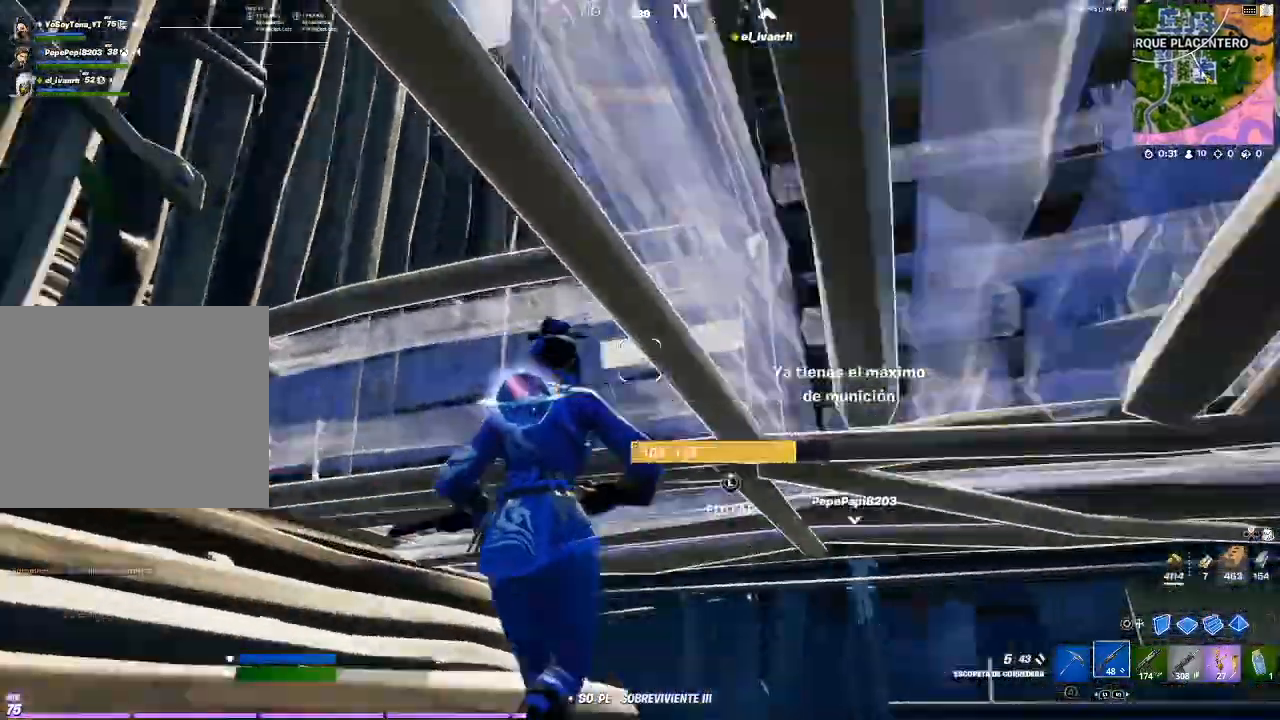
{"buttons": [], "events": [[234, "CROSS", "down"], [334, "CROSS", "up"]]}
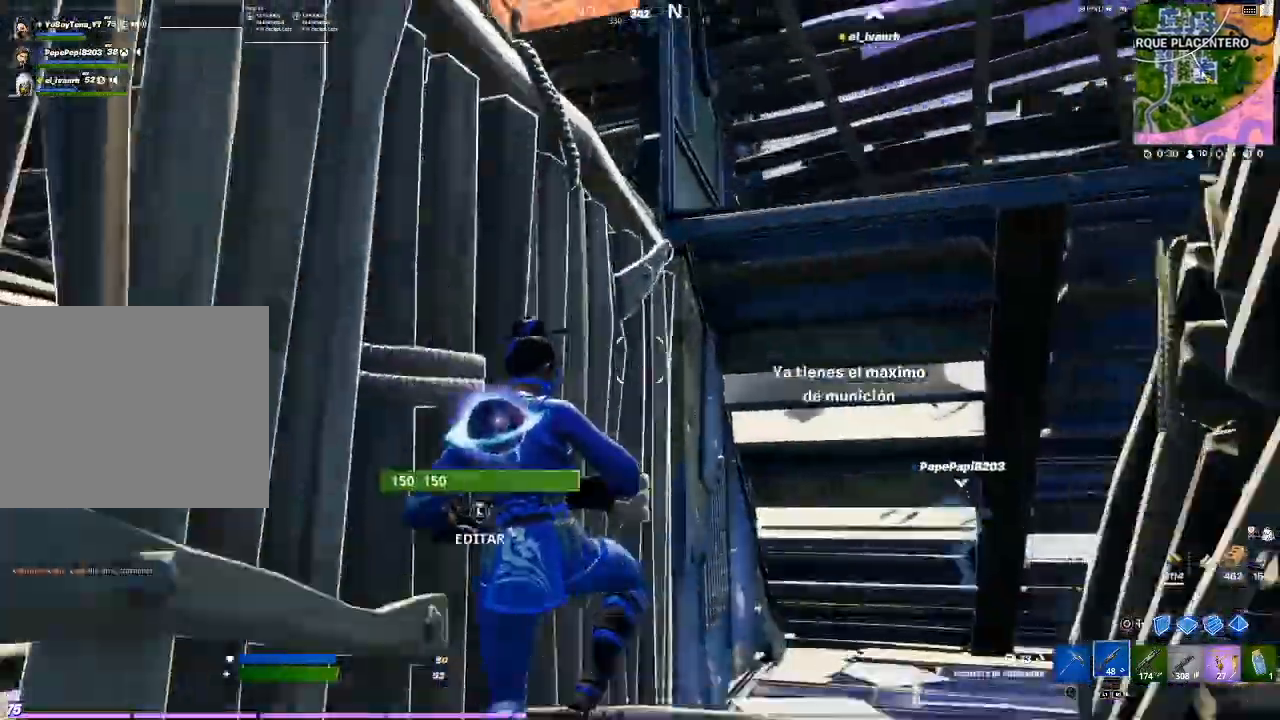
{"buttons": [], "events": []}
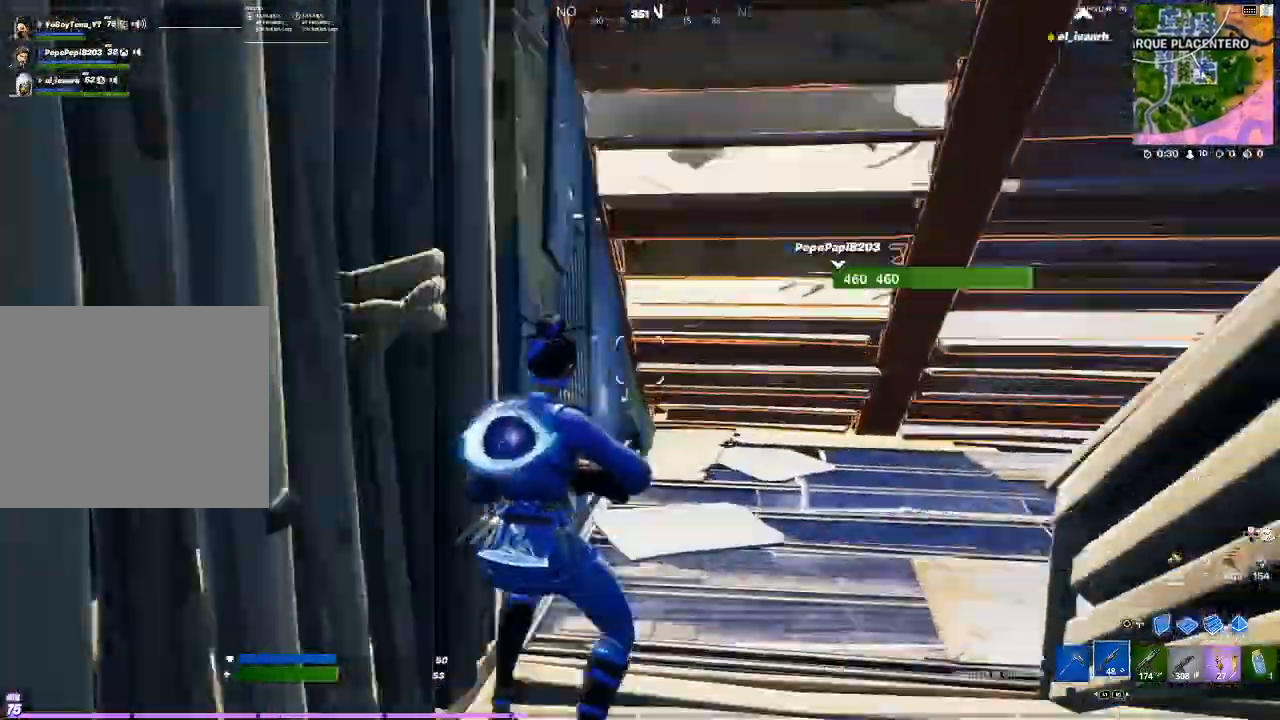
{"buttons": [], "events": []}
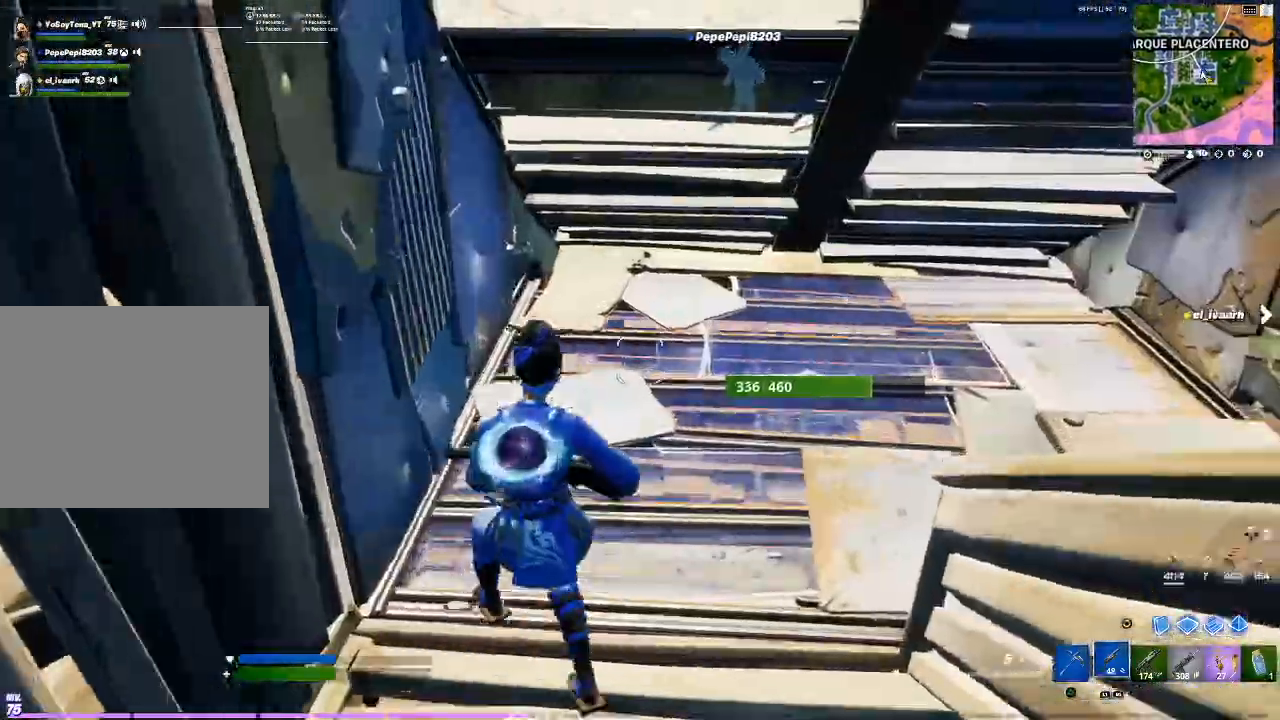
{"buttons": [], "events": [[300, "TRIANGLE", "down"], [400, "TRIANGLE", "up"]]}
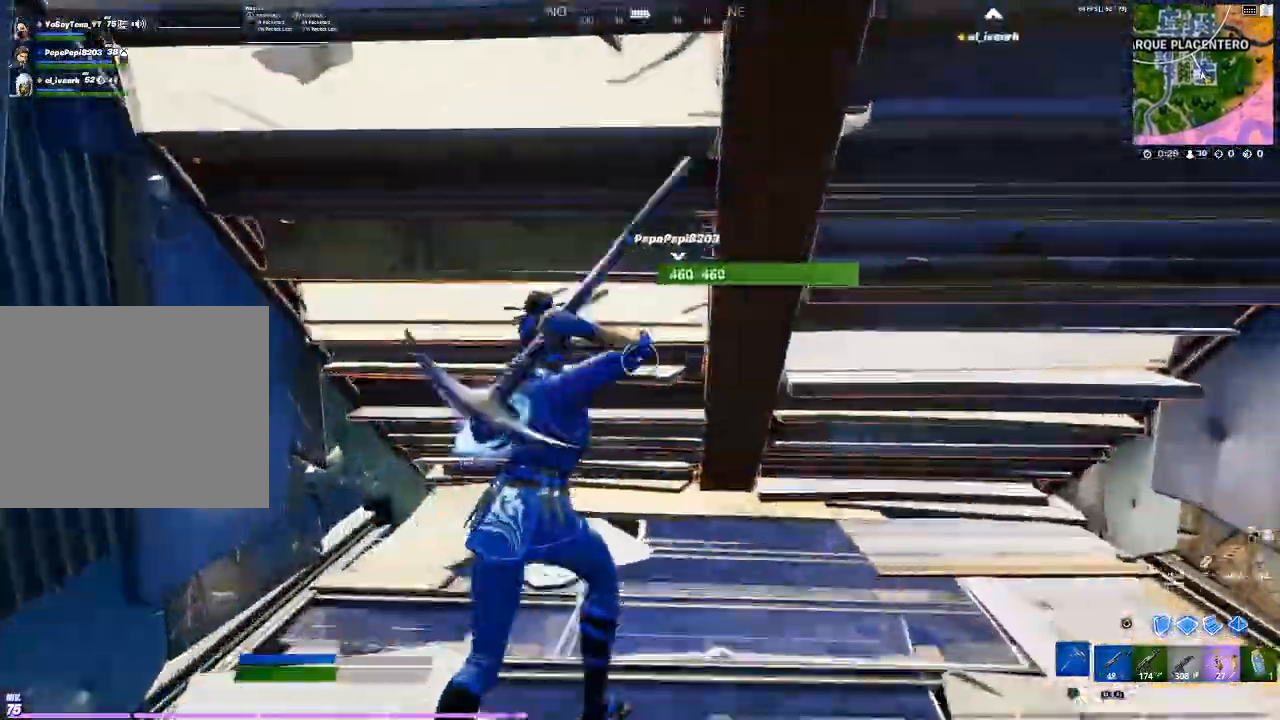
{"buttons": ["R2"], "events": [[234, "R2", "down"]]}
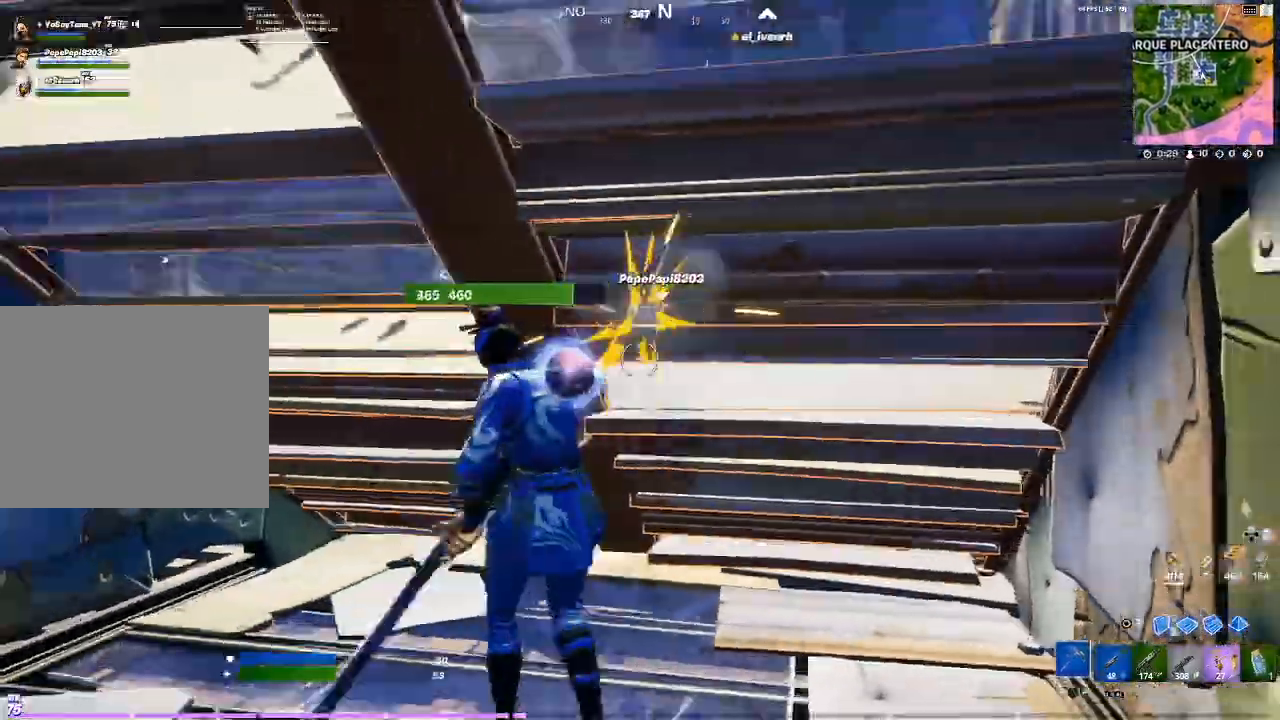
{"buttons": ["R2"], "events": [[434, "R1", "down"], [501, "R1", "up"]]}
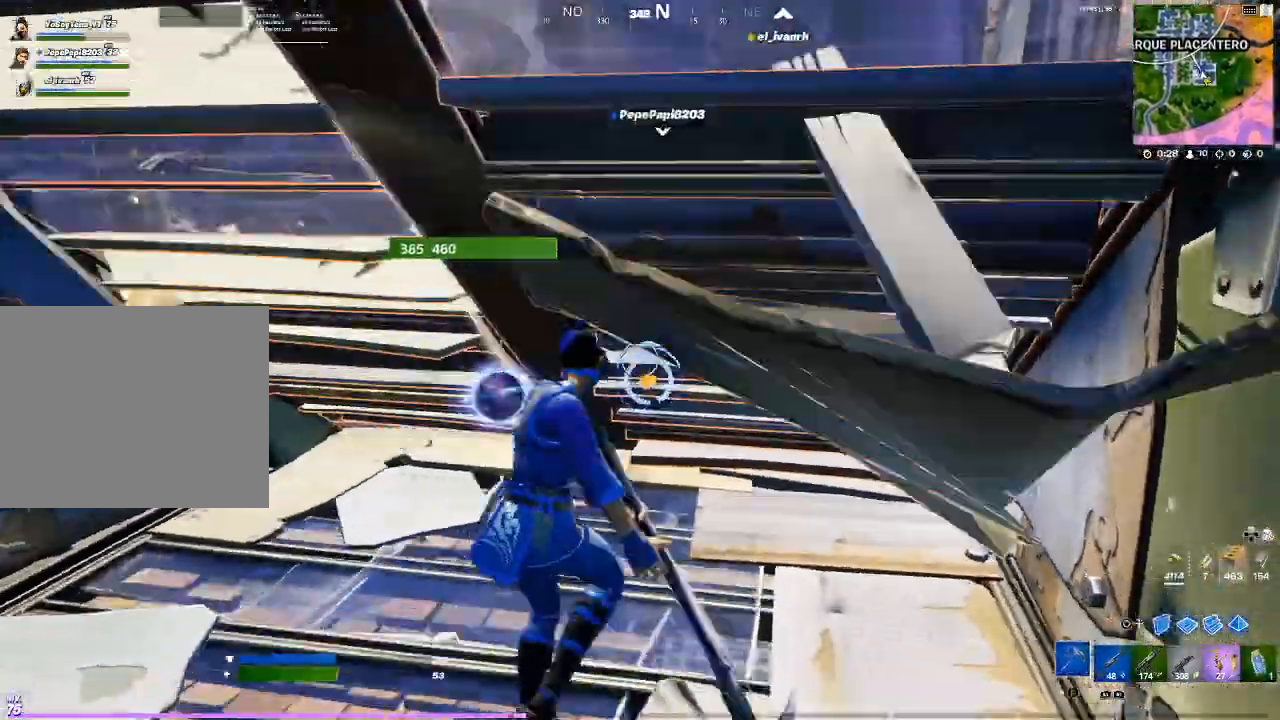
{"buttons": ["R2"], "events": []}
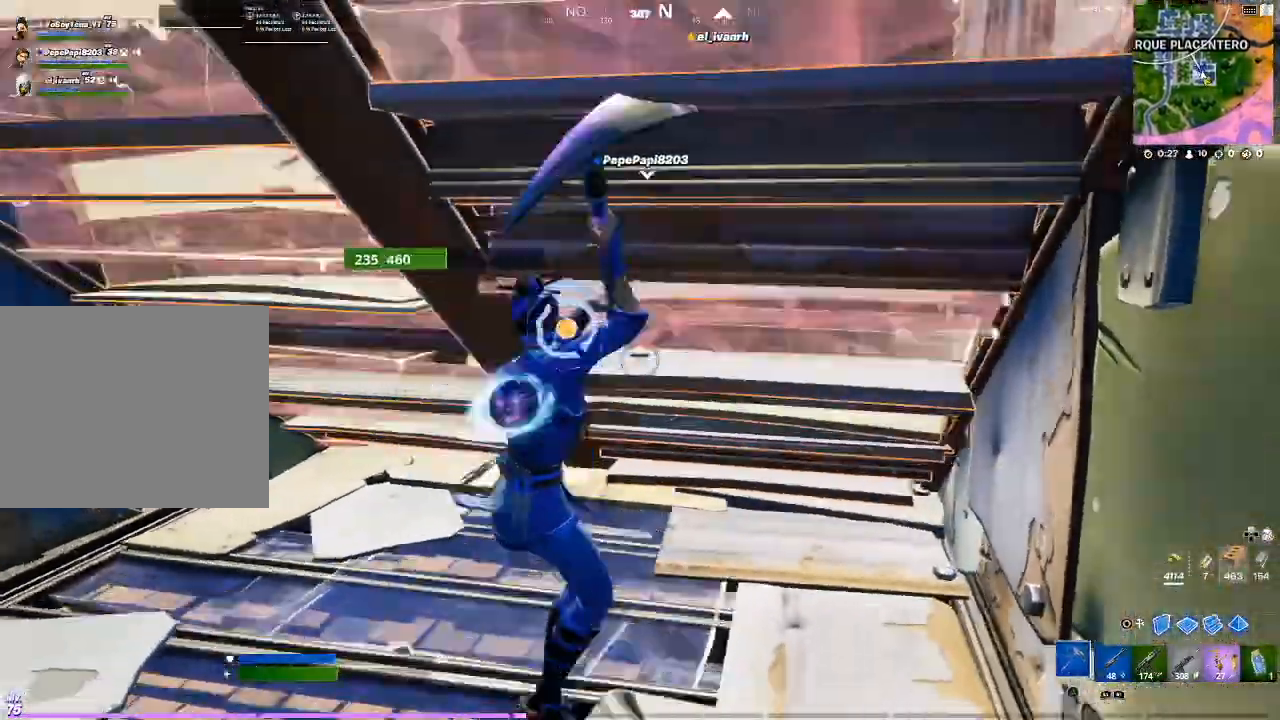
{"buttons": ["R1", "R2"], "events": [[67, "R1", "down"], [267, "R1", "up"], [434, "R1", "down"]]}
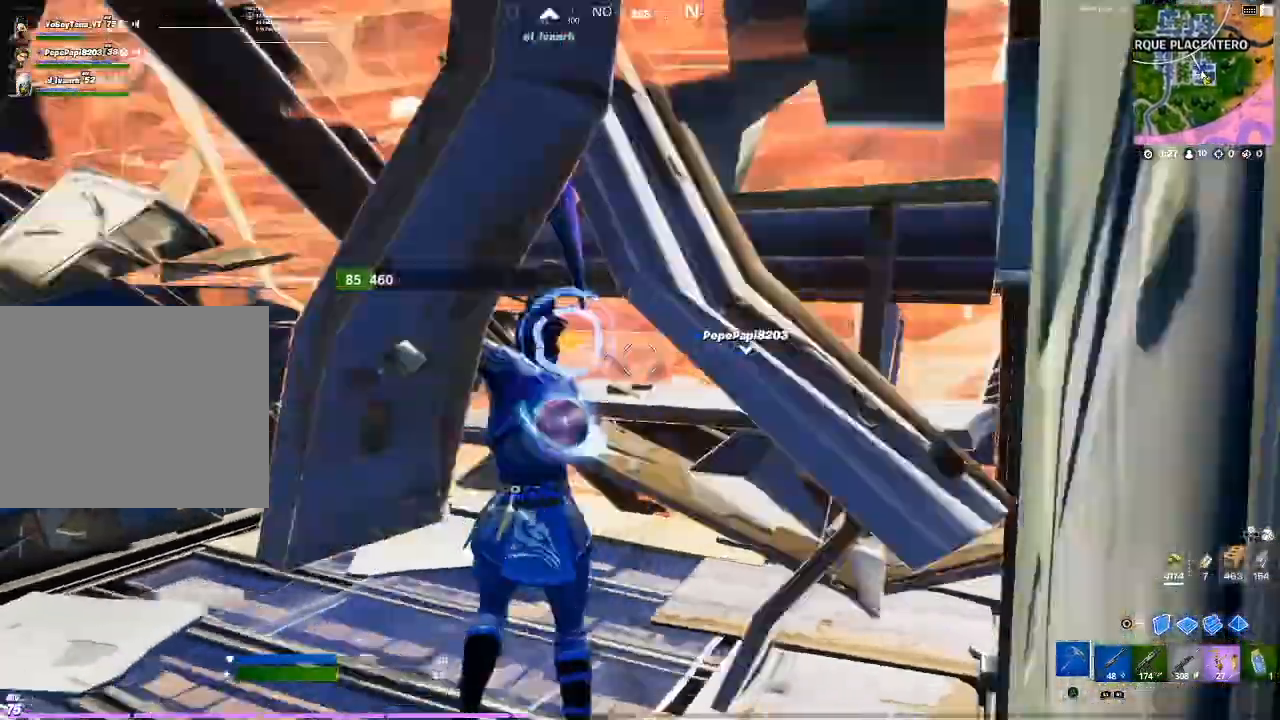
{"buttons": ["CIRCLE"], "events": [[66, "R1", "up"], [400, "R2", "up"], [467, "CIRCLE", "down"]]}
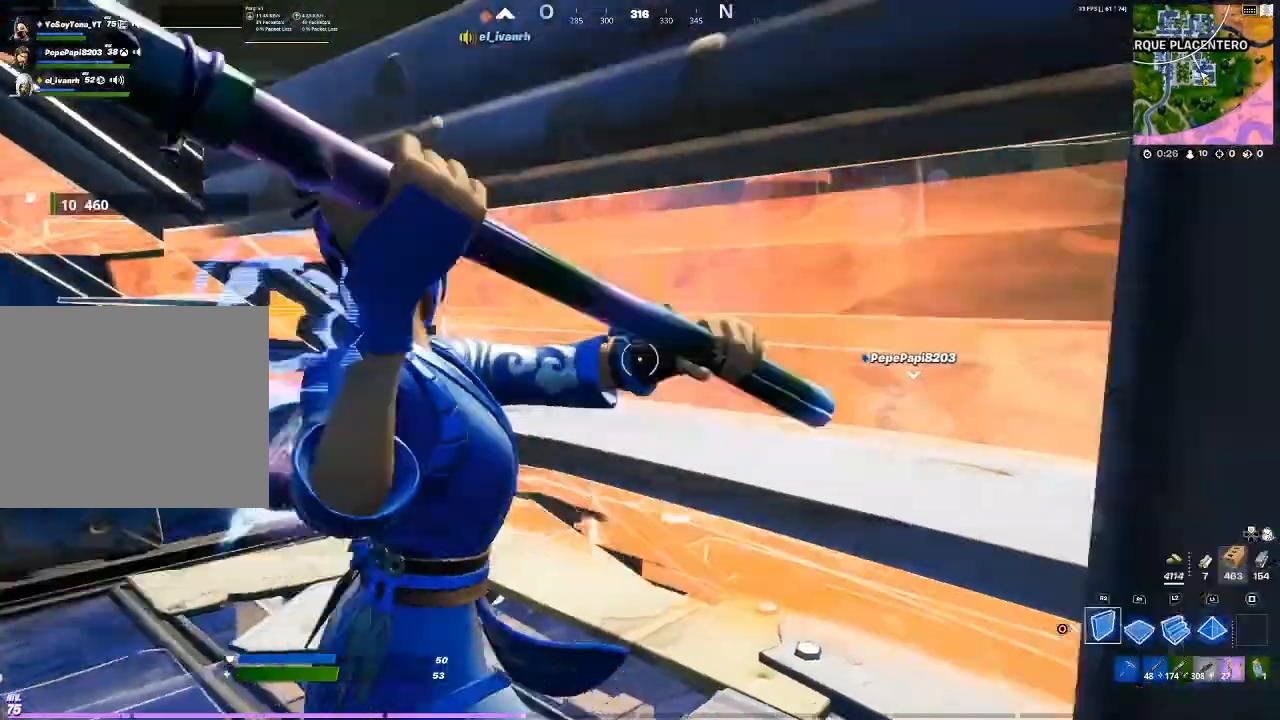
{"buttons": ["CIRCLE", "L1", "R1"], "events": [[33, "CIRCLE", "up"], [33, "R2", "down"], [267, "R2", "up"], [300, "L1", "down"], [334, "R1", "down"], [467, "CIRCLE", "down"]]}
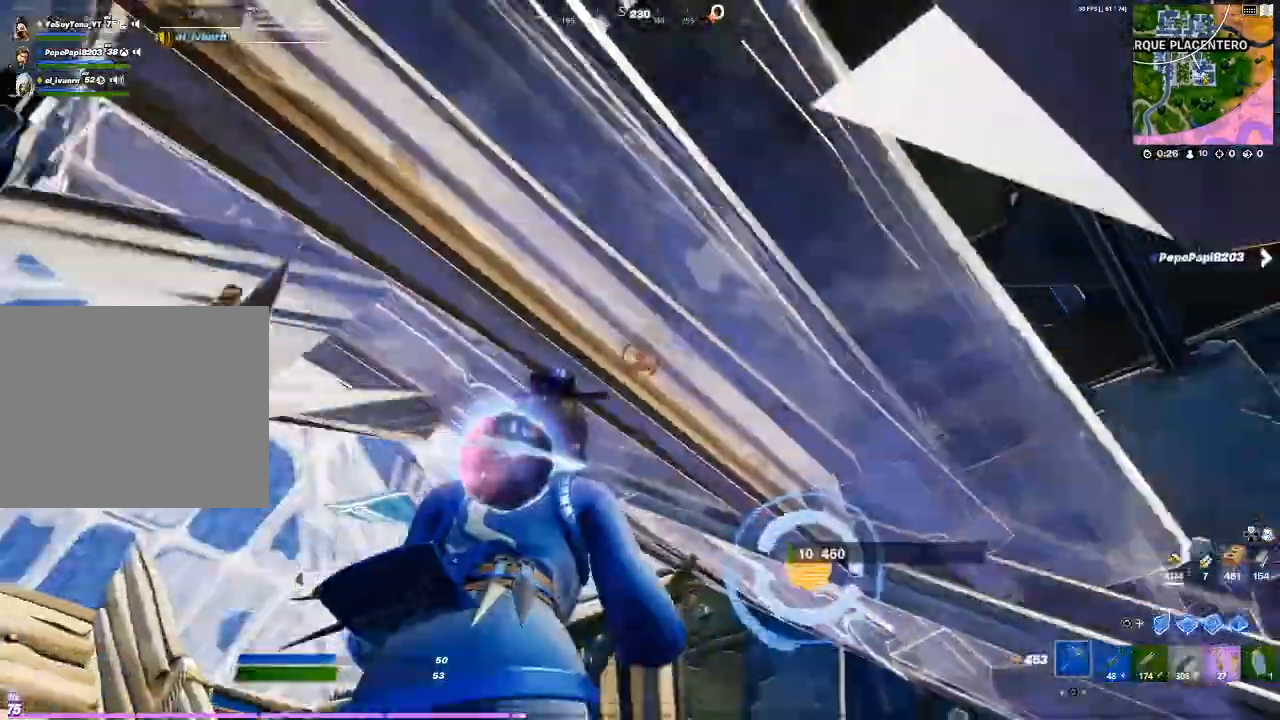
{"buttons": ["R1", "R2"], "events": [[33, "L1", "up"], [33, "R1", "up"], [66, "CIRCLE", "up"], [400, "R1", "down"], [400, "R2", "down"]]}
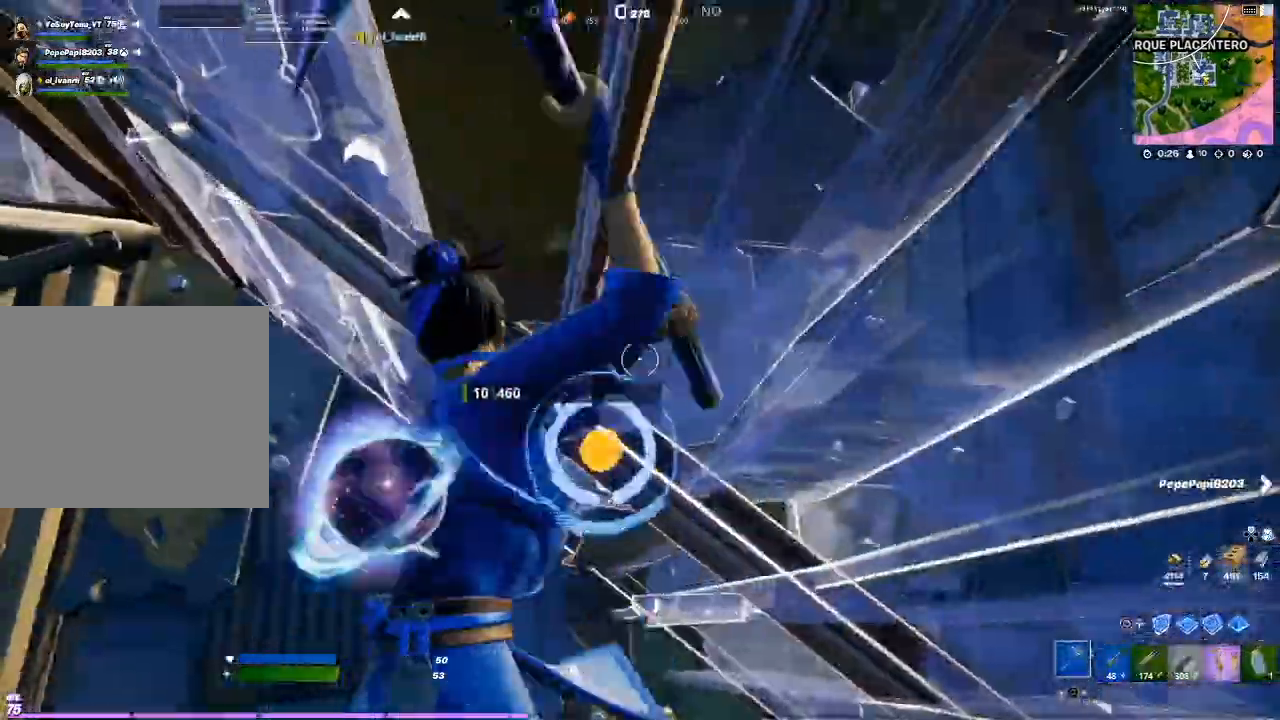
{"buttons": ["R2"], "events": [[33, "R1", "up"]]}